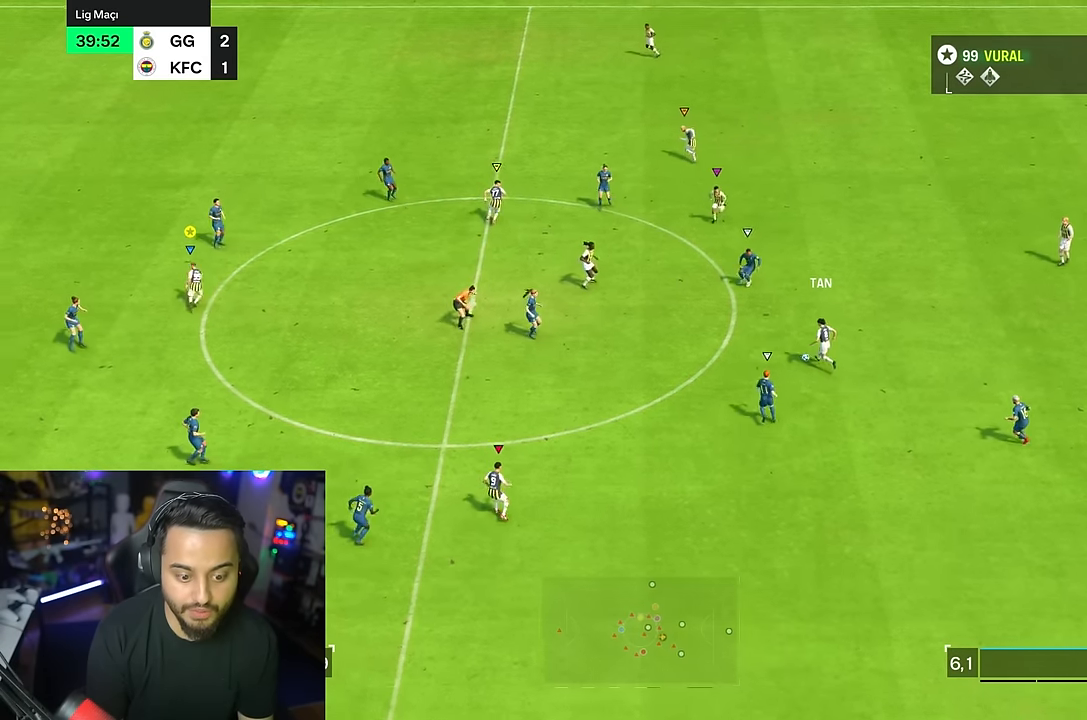
Gameplay with a controller (PlayStation layout); each line is a JSON object with the inputs held at the frame after it. "events" lists button and stick changes between this image and that frame as [ms after this image, input, new state], when the widget could be followed in between. Not read: L1 L3 R3.
{"buttons": [], "left_stick": "right", "right_stick": "center", "events": [[167, "left_stick", "right"]]}
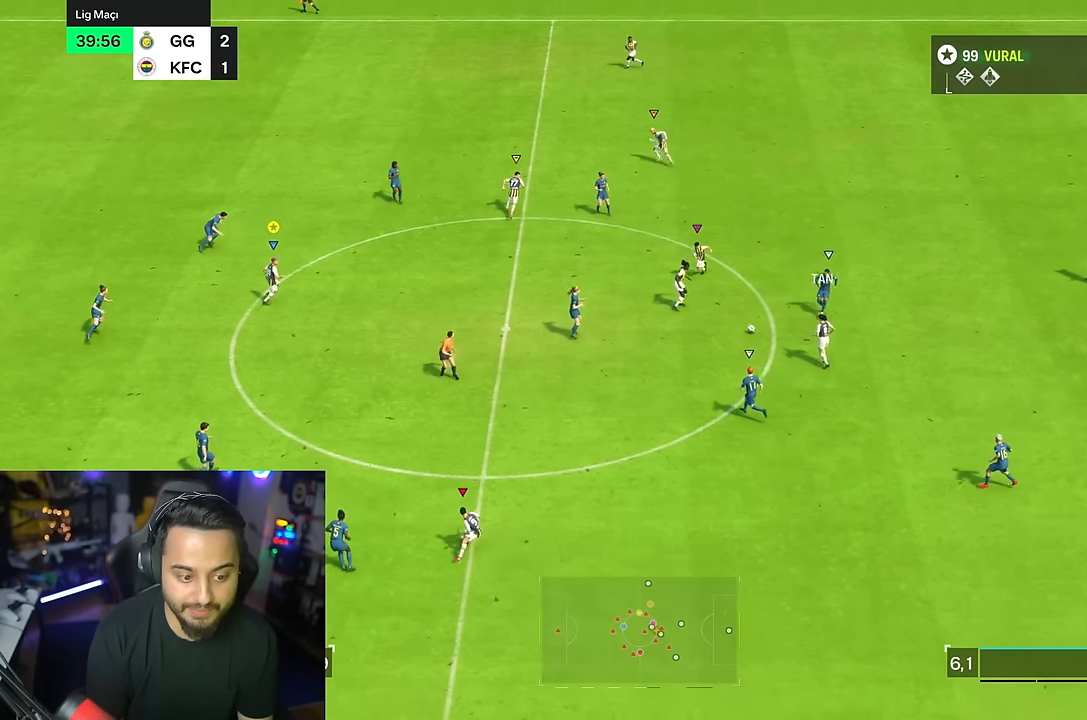
{"buttons": [], "left_stick": "up", "right_stick": "center", "events": [[300, "left_stick", "up"]]}
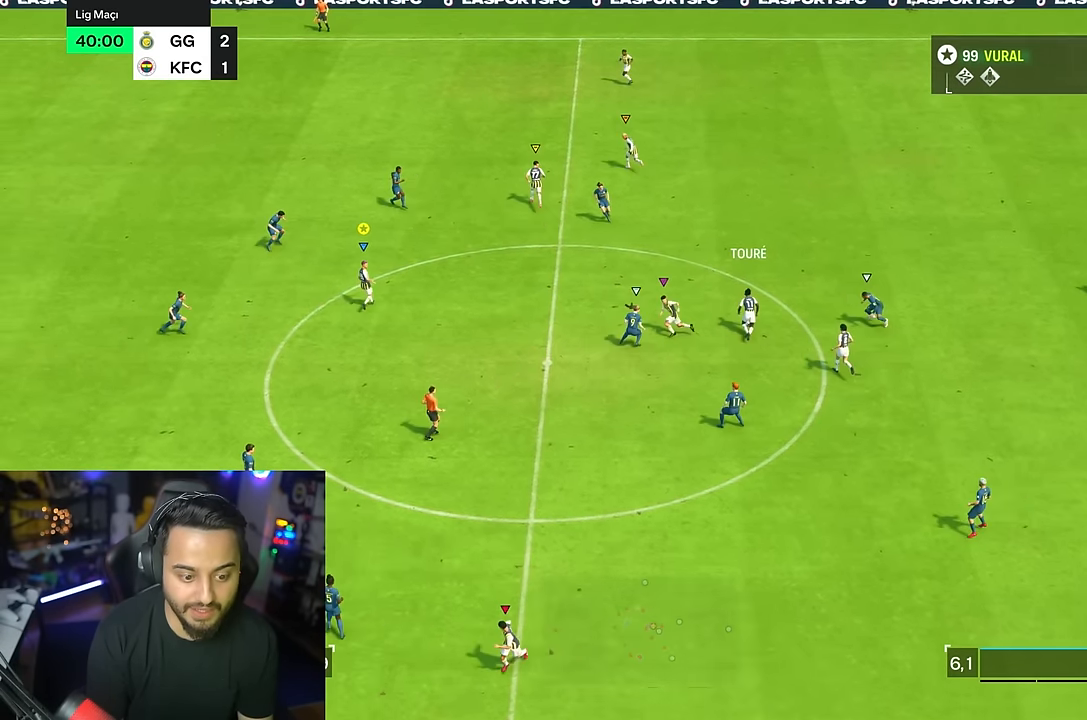
{"buttons": [], "left_stick": "up", "right_stick": "center", "events": []}
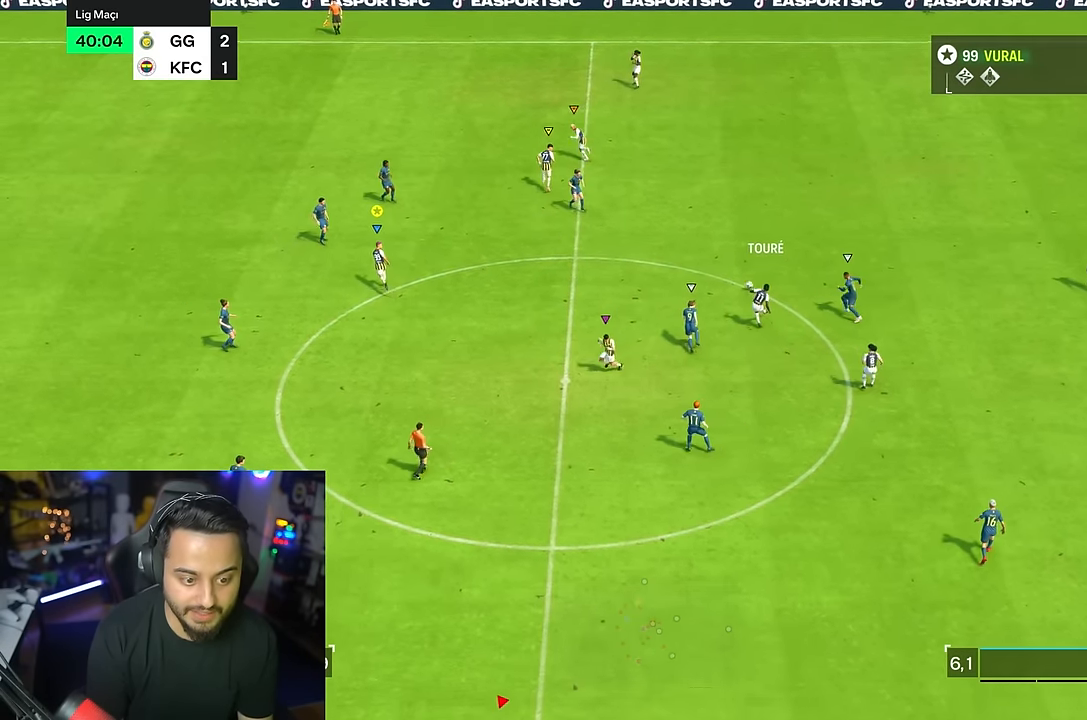
{"buttons": [], "left_stick": "left", "right_stick": "center", "events": [[283, "left_stick", "left"], [383, "left_stick", "up"], [450, "left_stick", "left"]]}
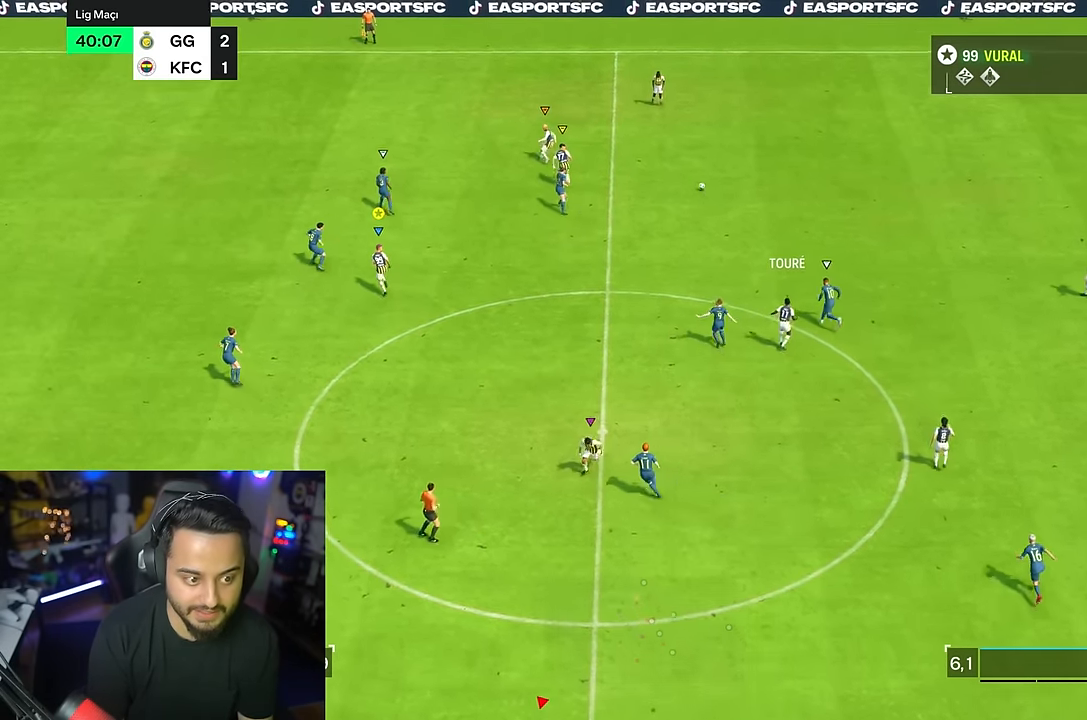
{"buttons": [], "left_stick": "left", "right_stick": "center", "events": []}
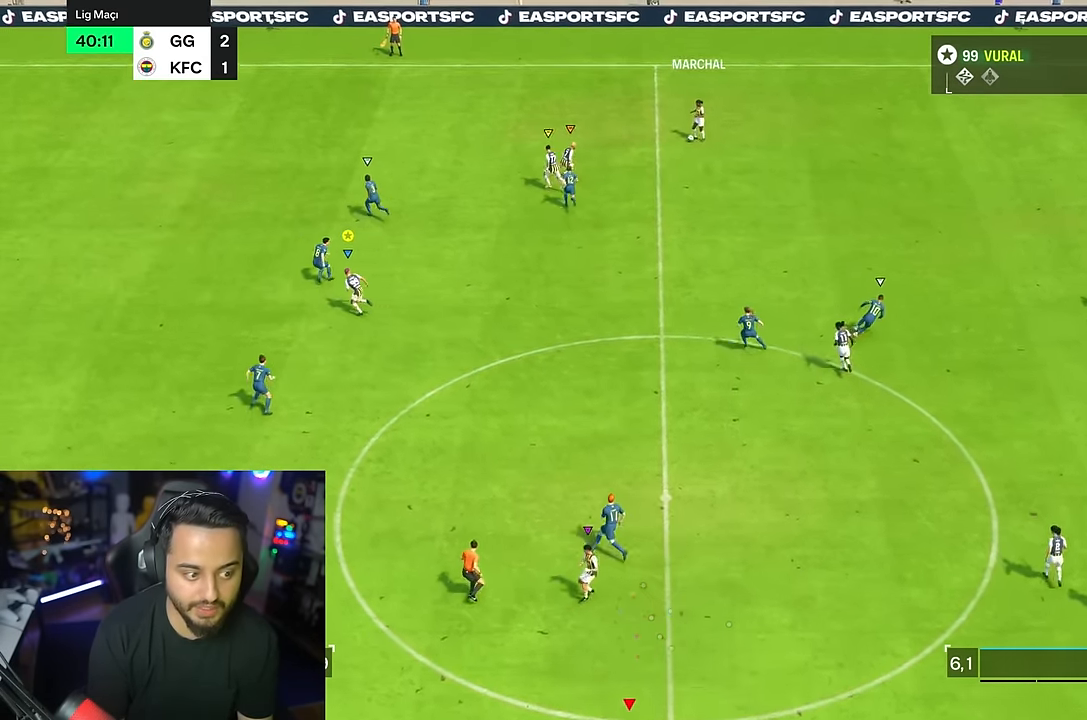
{"buttons": [], "left_stick": "right", "right_stick": "center", "events": [[17, "R2", "down"], [150, "left_stick", "down-left"], [317, "R2", "up"], [400, "left_stick", "right"]]}
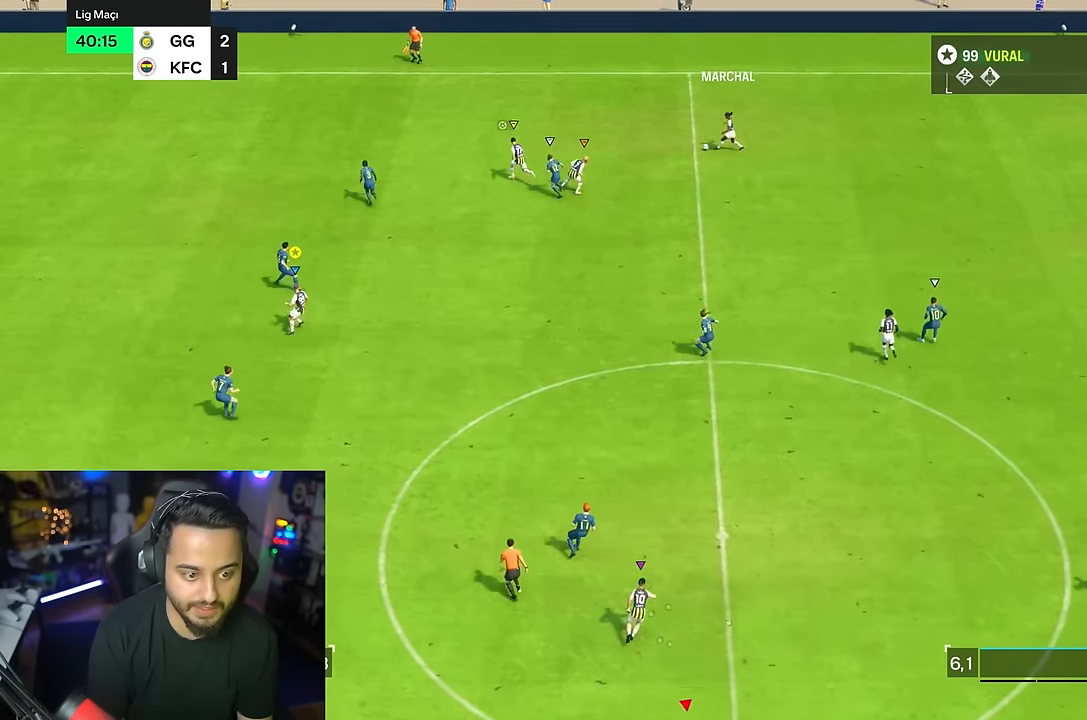
{"buttons": ["R2"], "left_stick": "right", "right_stick": "center", "events": [[33, "left_stick", "down-right"], [217, "R2", "down"], [367, "left_stick", "right"]]}
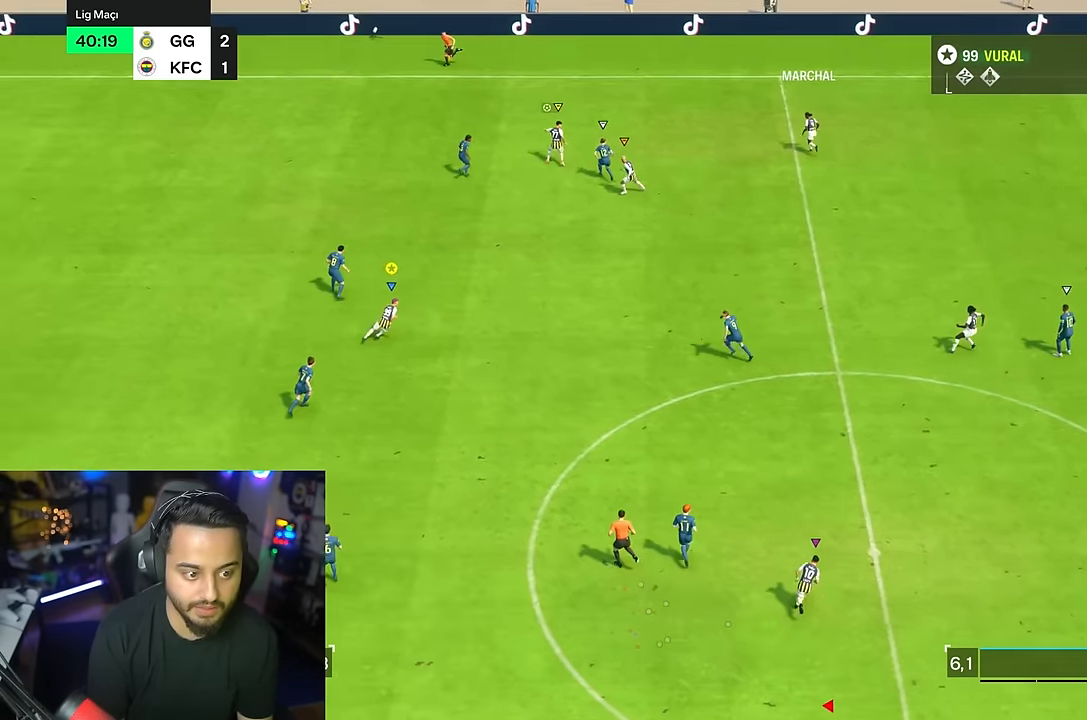
{"buttons": ["R2"], "left_stick": "down-left", "right_stick": "center", "events": [[50, "left_stick", "down-left"]]}
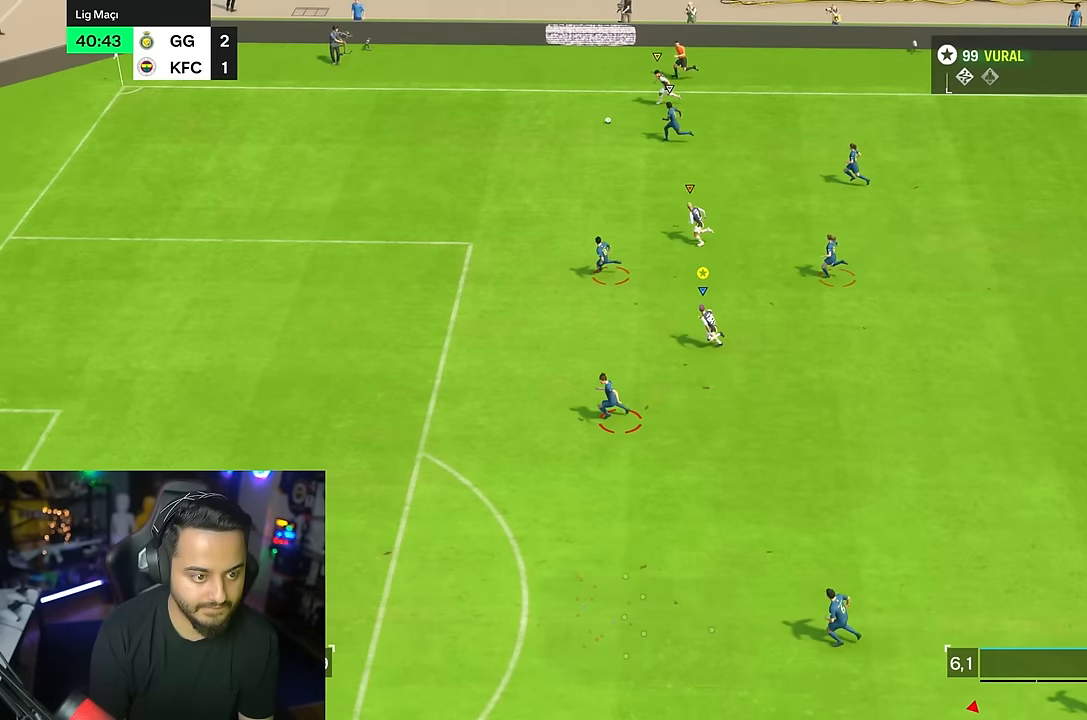
{"buttons": ["R2"], "left_stick": "down-left", "right_stick": "center", "events": []}
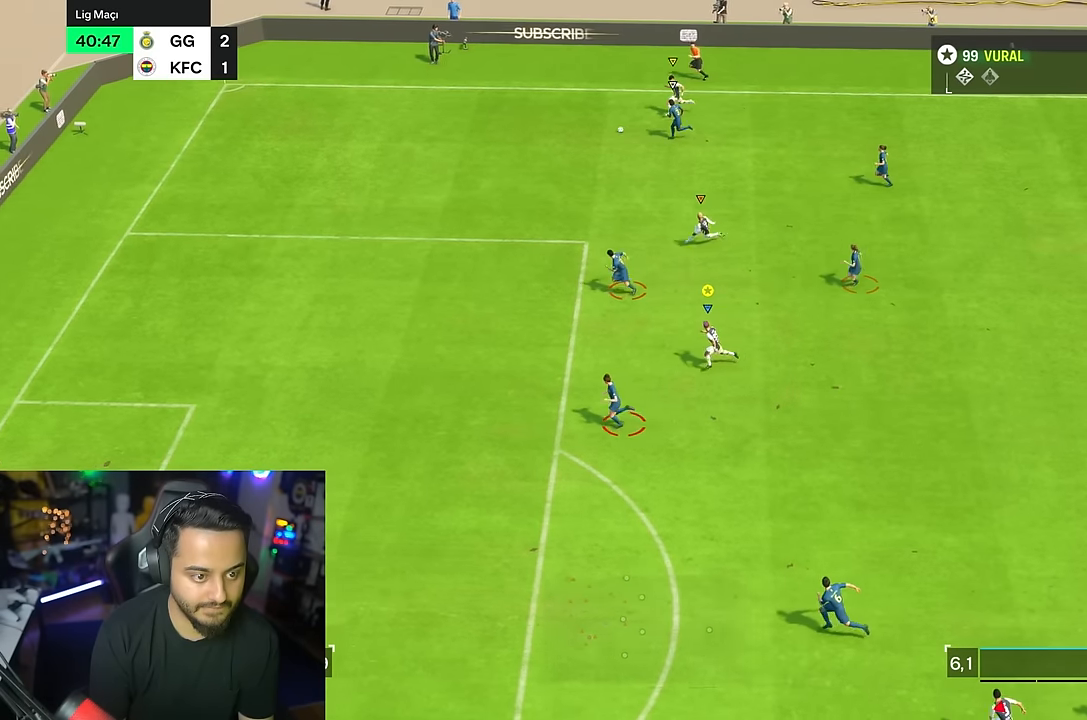
{"buttons": [], "left_stick": "down-left", "right_stick": "center", "events": [[500, "R2", "up"]]}
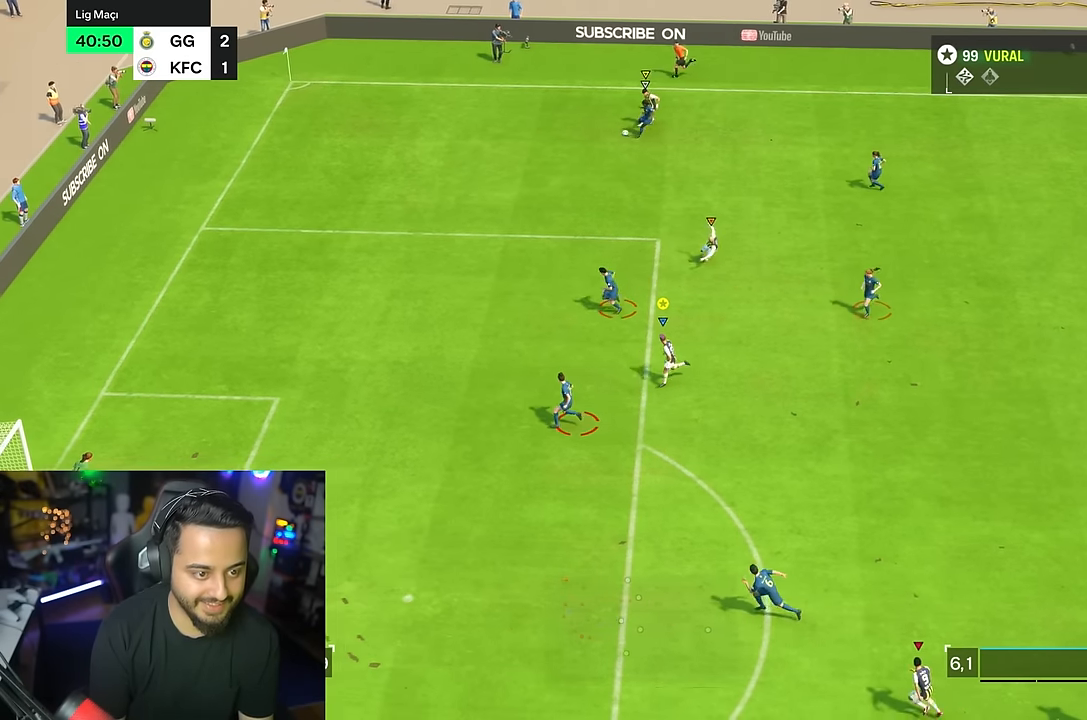
{"buttons": [], "left_stick": "down", "right_stick": "center", "events": [[500, "left_stick", "down"]]}
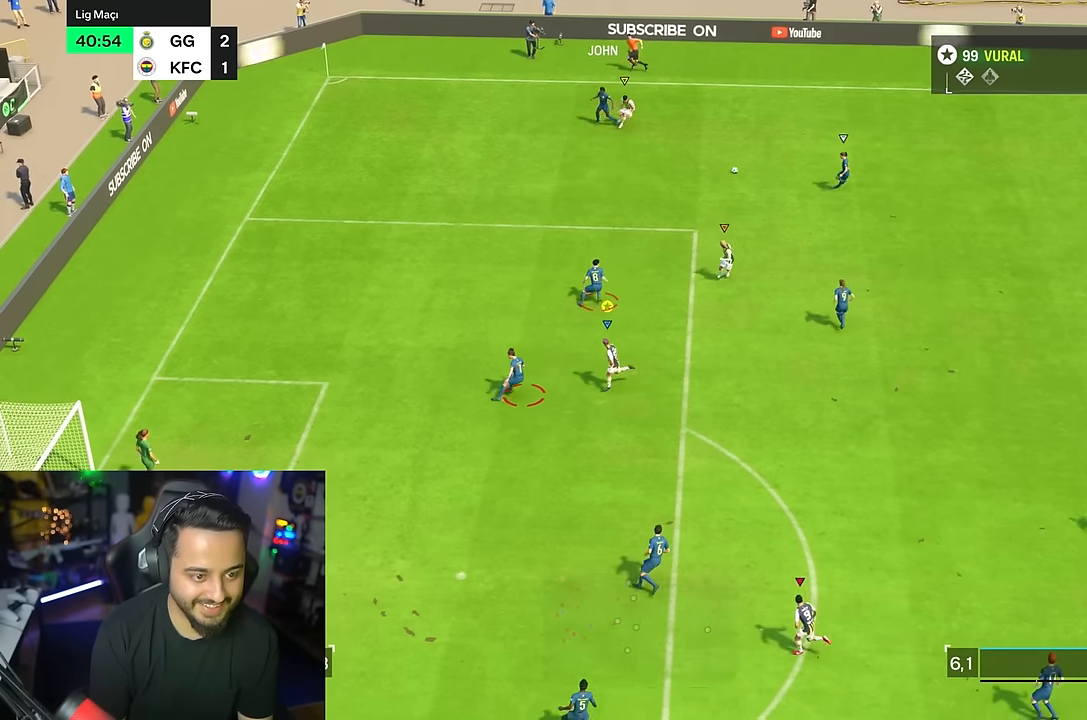
{"buttons": [], "left_stick": "down-right", "right_stick": "center", "events": [[100, "left_stick", "down-right"]]}
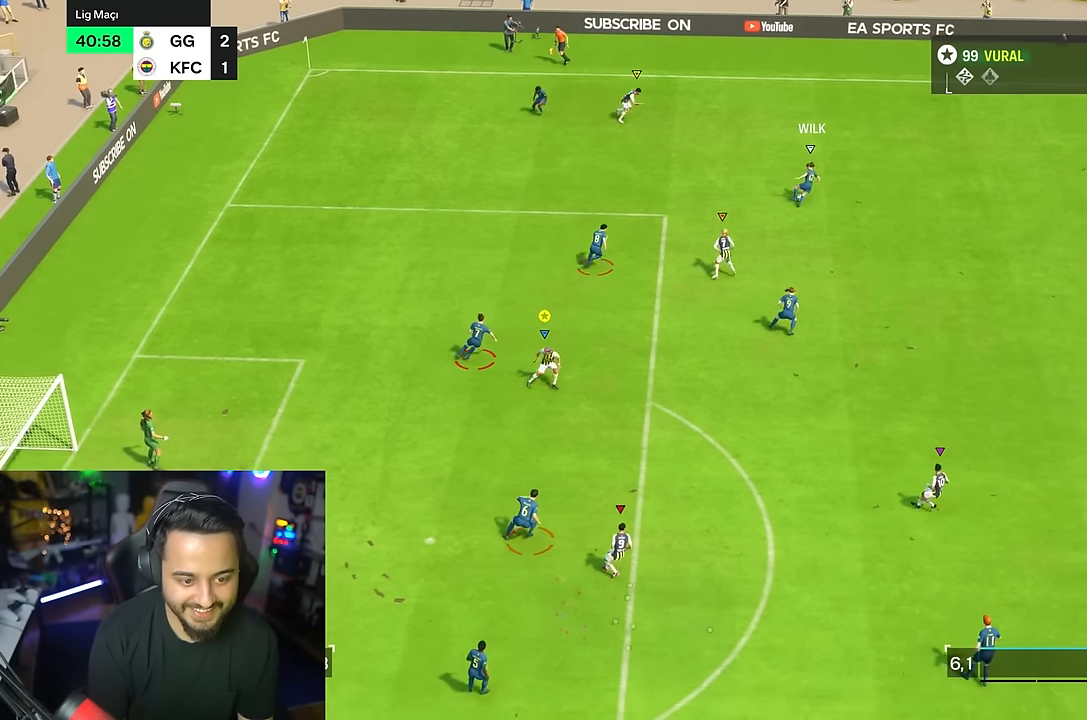
{"buttons": ["R2"], "left_stick": "right", "right_stick": "center", "events": [[17, "R2", "down"], [67, "left_stick", "right"]]}
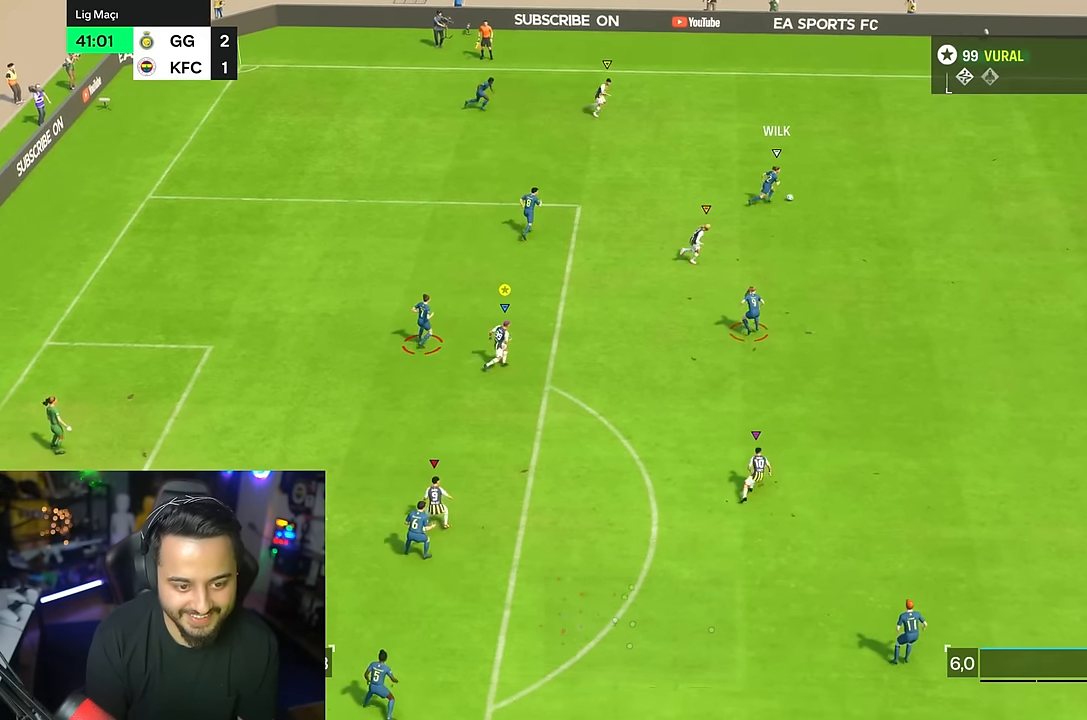
{"buttons": ["R2"], "left_stick": "down-right", "right_stick": "center", "events": [[284, "left_stick", "down-right"]]}
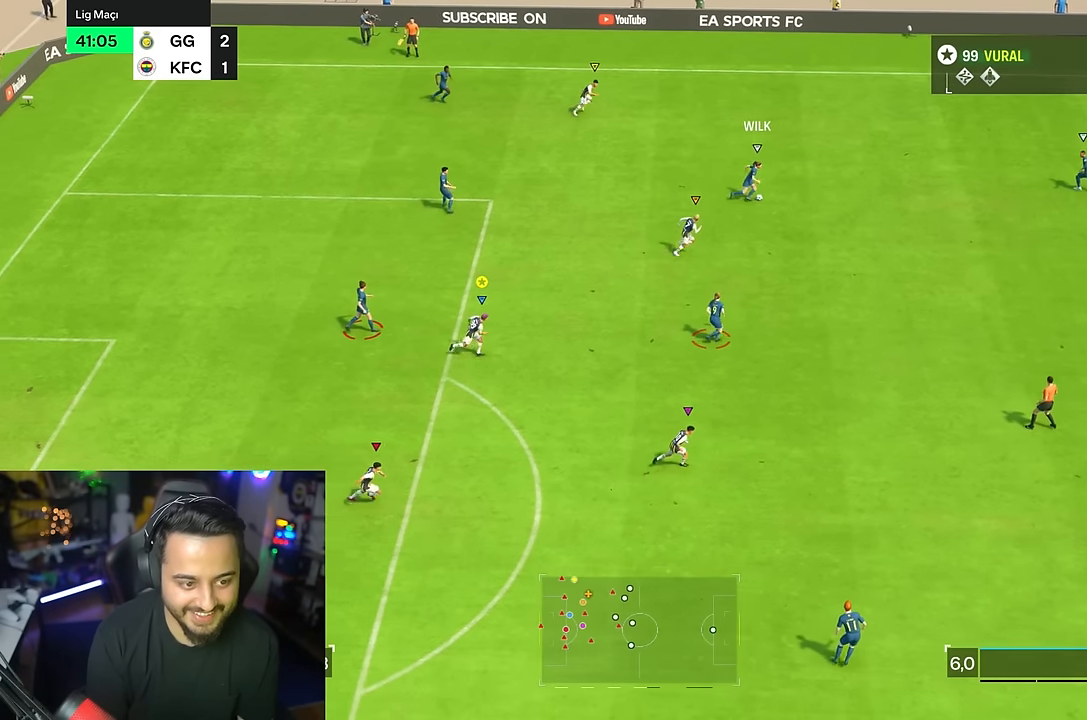
{"buttons": ["R2"], "left_stick": "down-right", "right_stick": "center", "events": []}
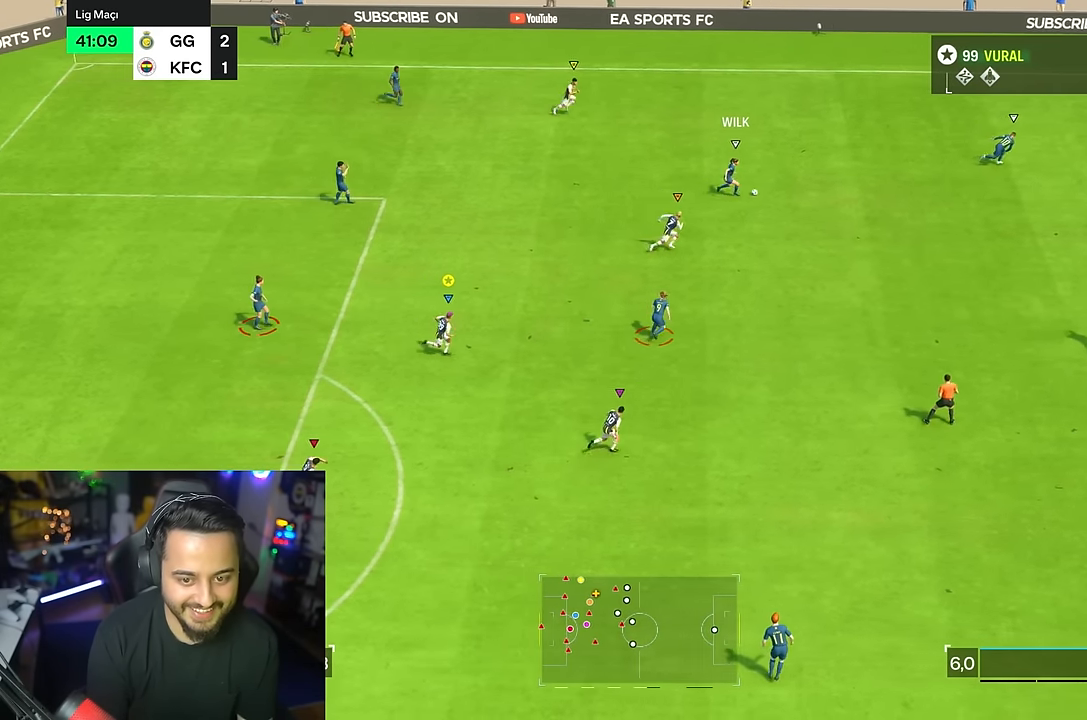
{"buttons": ["R2"], "left_stick": "down-right", "right_stick": "center", "events": []}
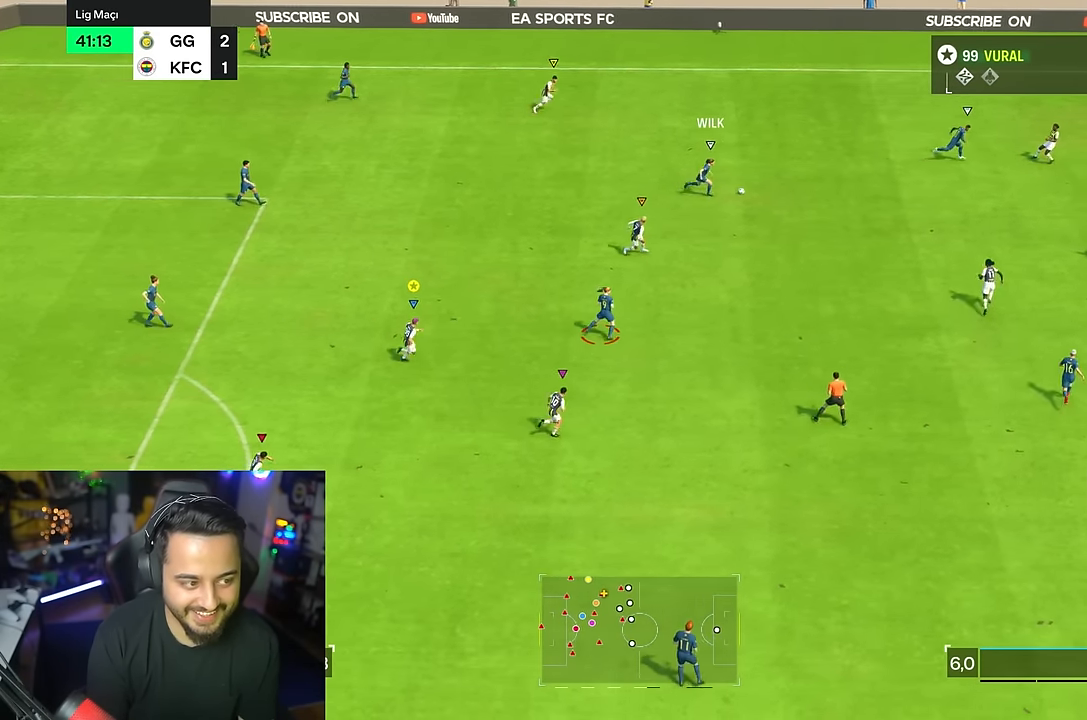
{"buttons": ["R2"], "left_stick": "down-right", "right_stick": "center", "events": []}
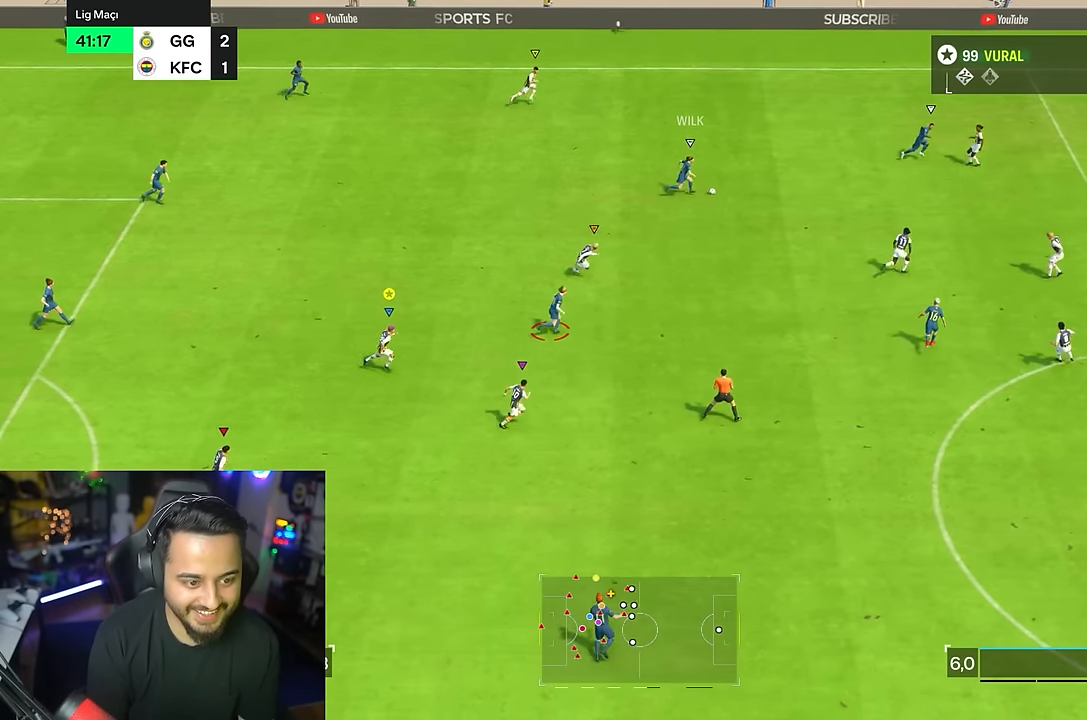
{"buttons": ["R2"], "left_stick": "right", "right_stick": "center", "events": [[500, "left_stick", "right"]]}
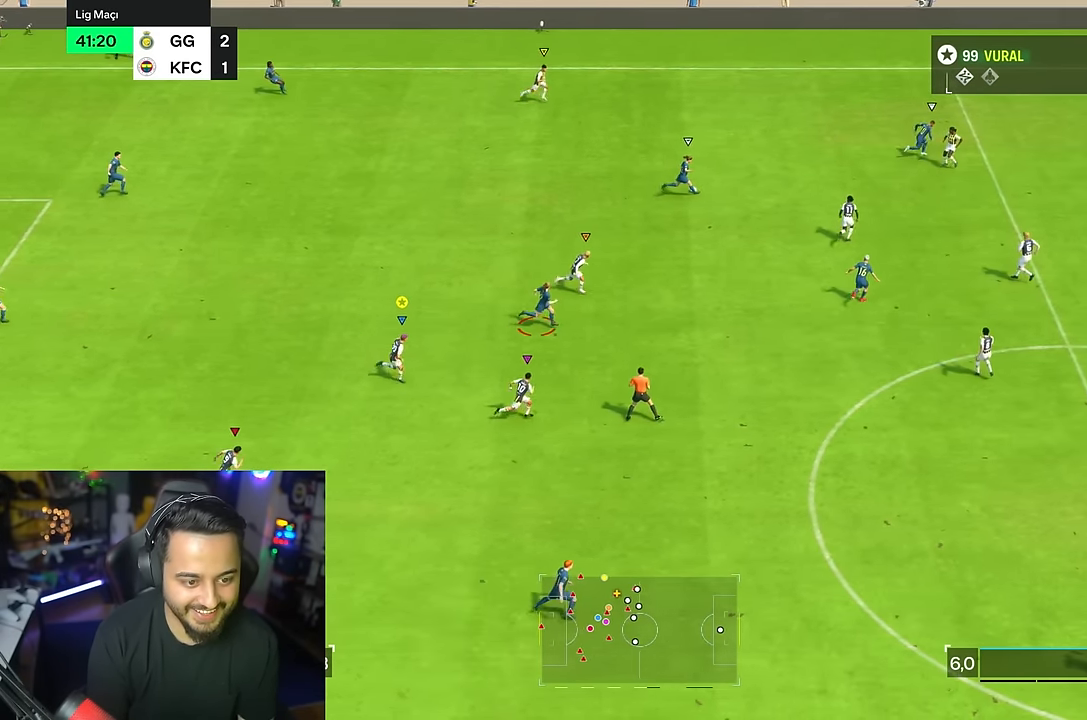
{"buttons": [], "left_stick": "right", "right_stick": "center", "events": [[317, "R2", "up"]]}
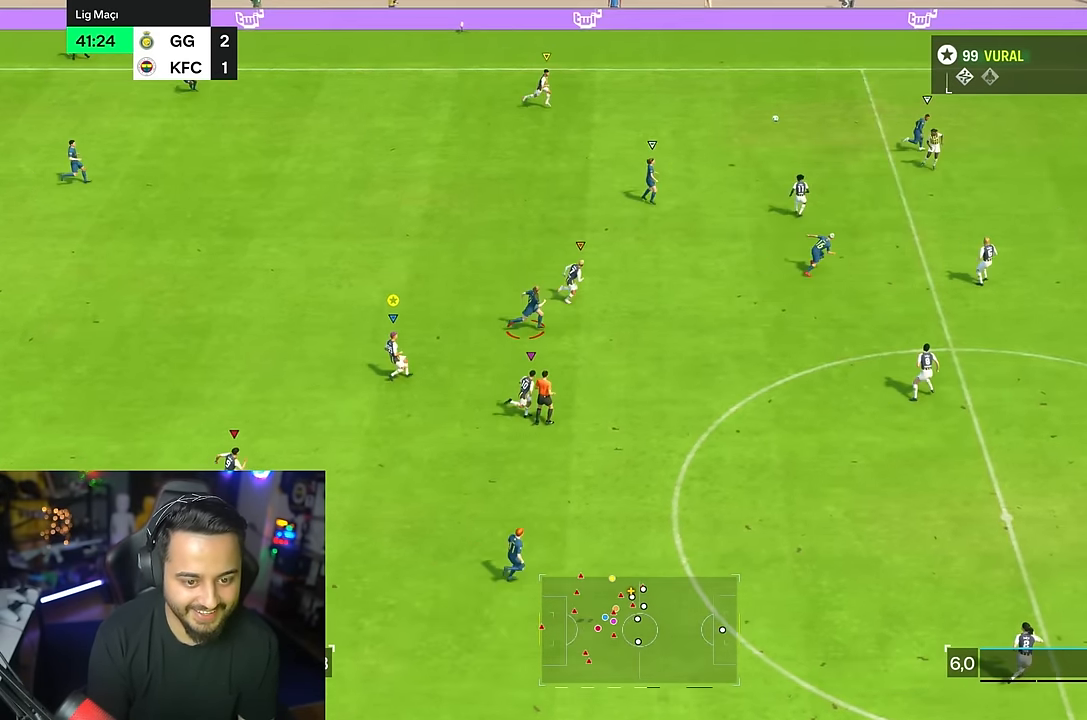
{"buttons": [], "left_stick": "right", "right_stick": "center", "events": []}
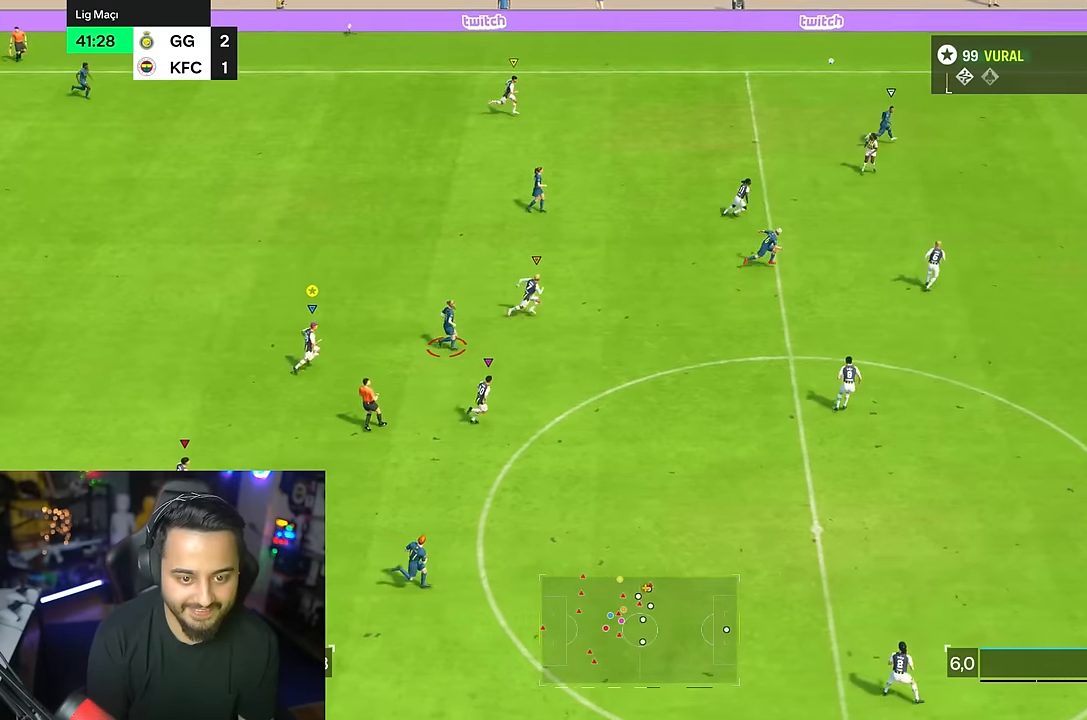
{"buttons": ["R2"], "left_stick": "down-right", "right_stick": "center"}
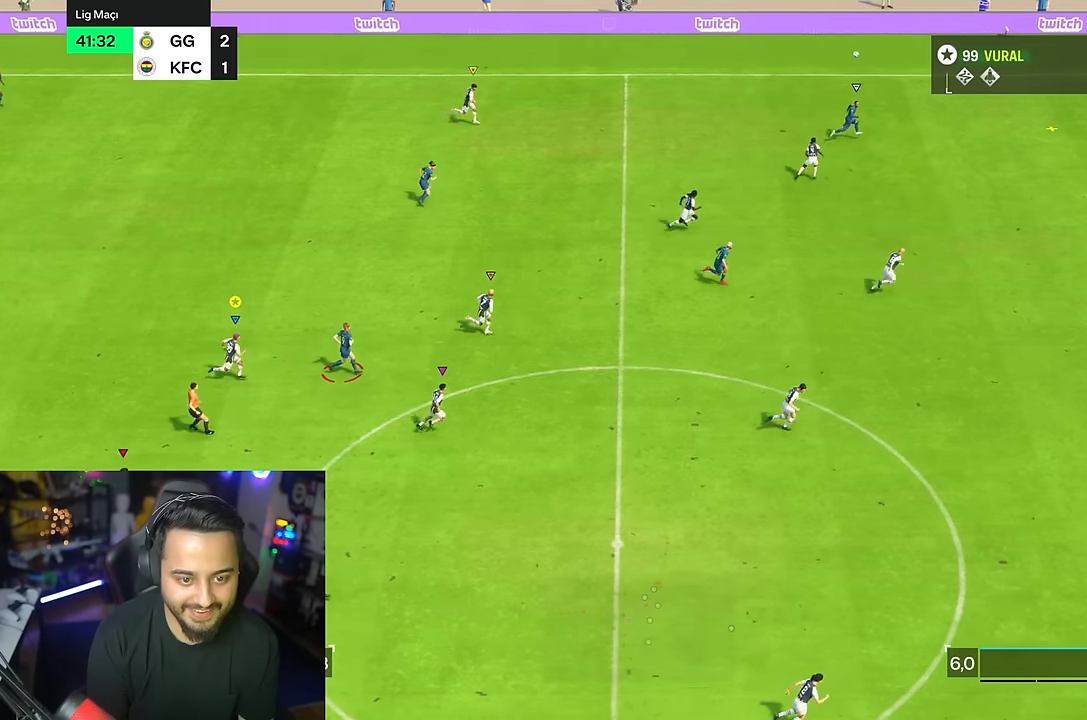
{"buttons": ["R2"], "left_stick": "down-right", "right_stick": "center", "events": []}